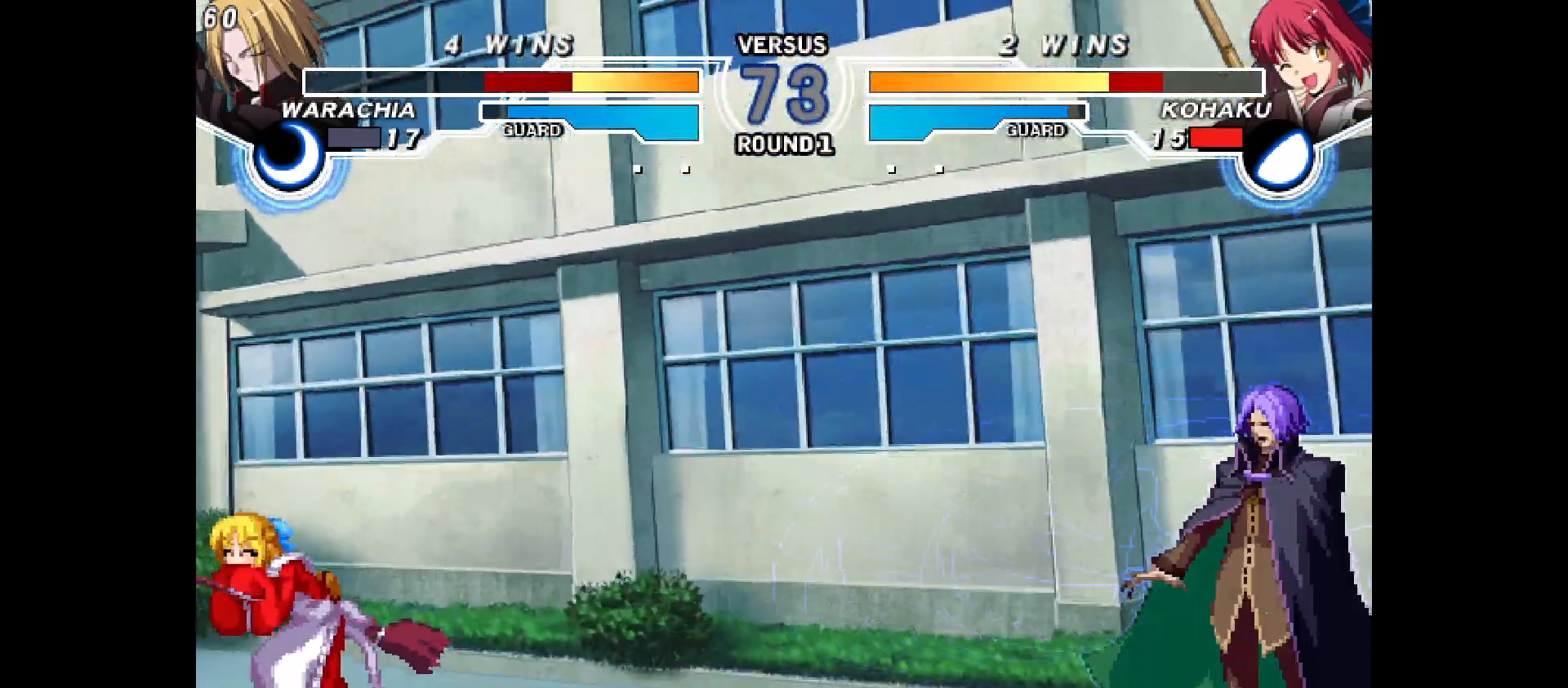
Gameplay with a controller (arcade stick); each line is a JSON object with the inputs held at the frame after it. "events" lists button and stick changes between this image and that frame as [ms after this image, input, new state], when the widget could be followed in between. Not read: CIRCLE CROSS L1 L2 L3 R1 R2 R3 SQUARE TRIANGLE other_buttons.
{"buttons": ["DPAD_UP", "DPAD_RIGHT"], "events": [[250, "DPAD_LEFT", "up"], [250, "DPAD_RIGHT", "down"], [400, "DPAD_RIGHT", "up"], [450, "DPAD_DOWN", "down"], [483, "DPAD_DOWN", "up"], [483, "DPAD_RIGHT", "down"], [483, "DPAD_UP", "down"]]}
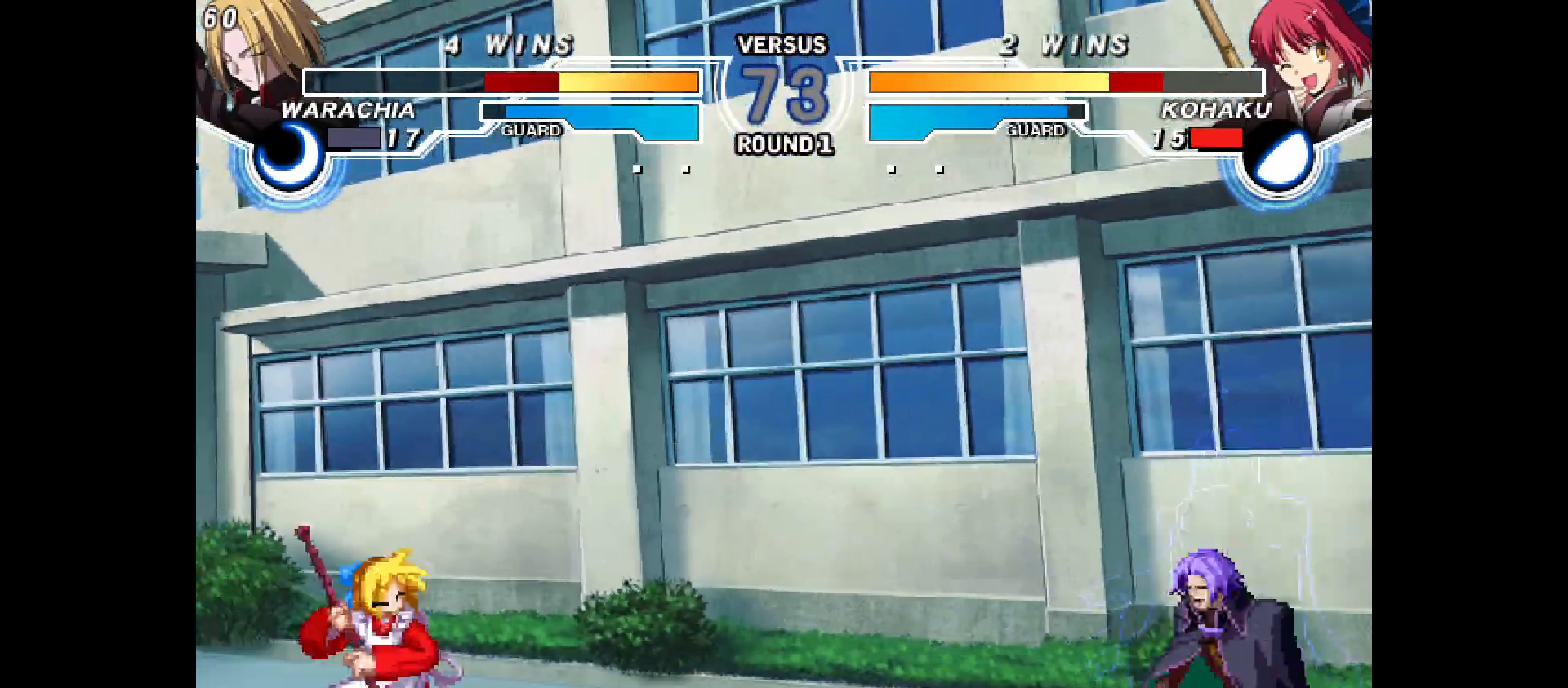
{"buttons": [], "events": [[117, "DPAD_RIGHT", "up"], [117, "DPAD_UP", "up"]]}
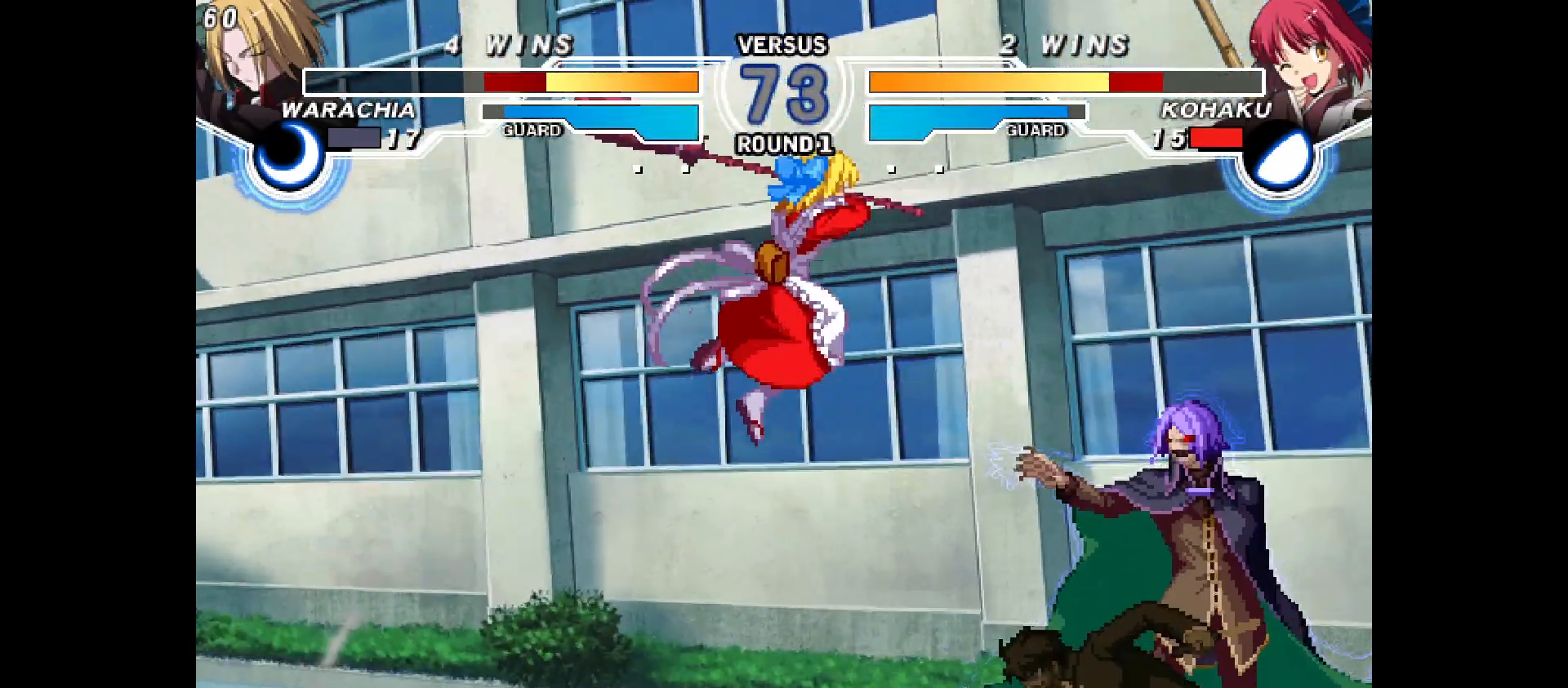
{"buttons": ["DPAD_LEFT"], "events": [[483, "DPAD_LEFT", "down"]]}
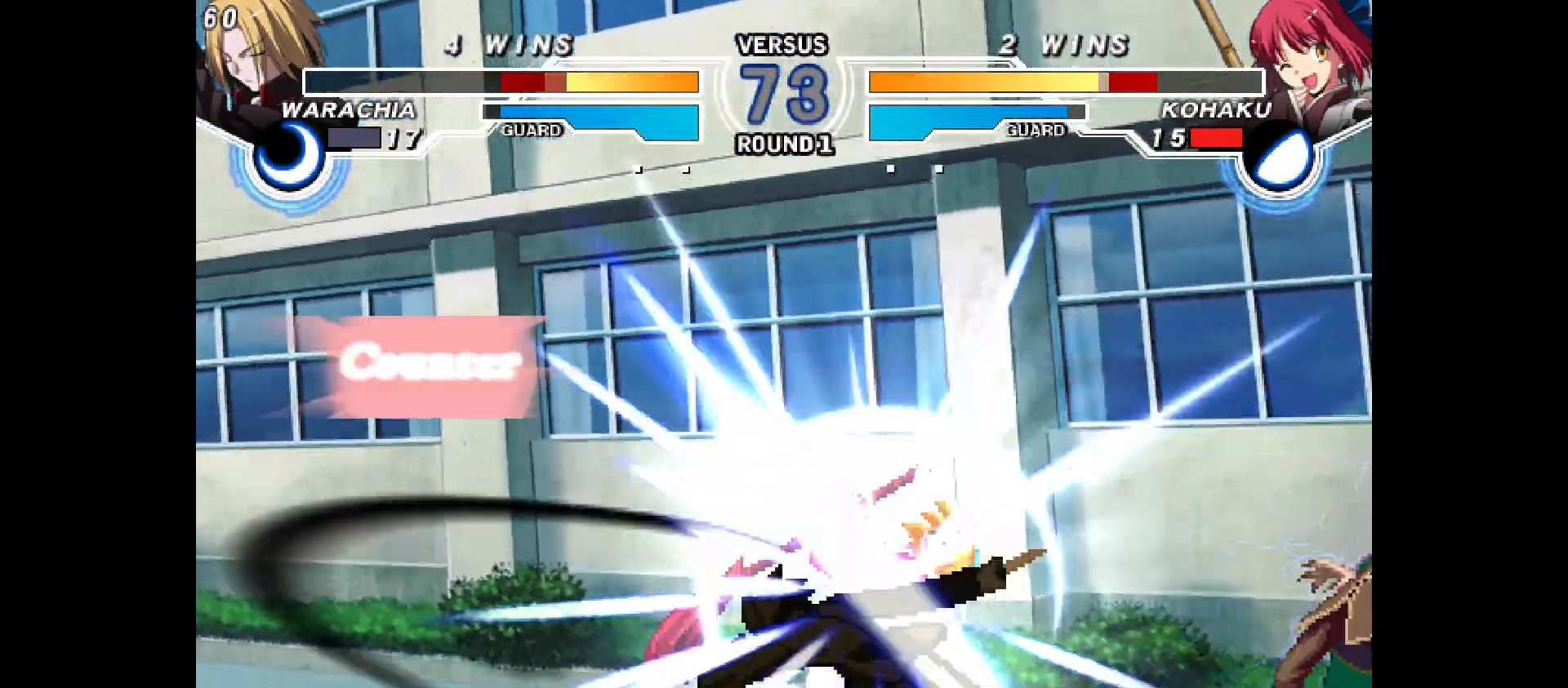
{"buttons": ["DPAD_LEFT"], "events": [[200, "DPAD_DOWN", "down"], [317, "DPAD_DOWN", "up"]]}
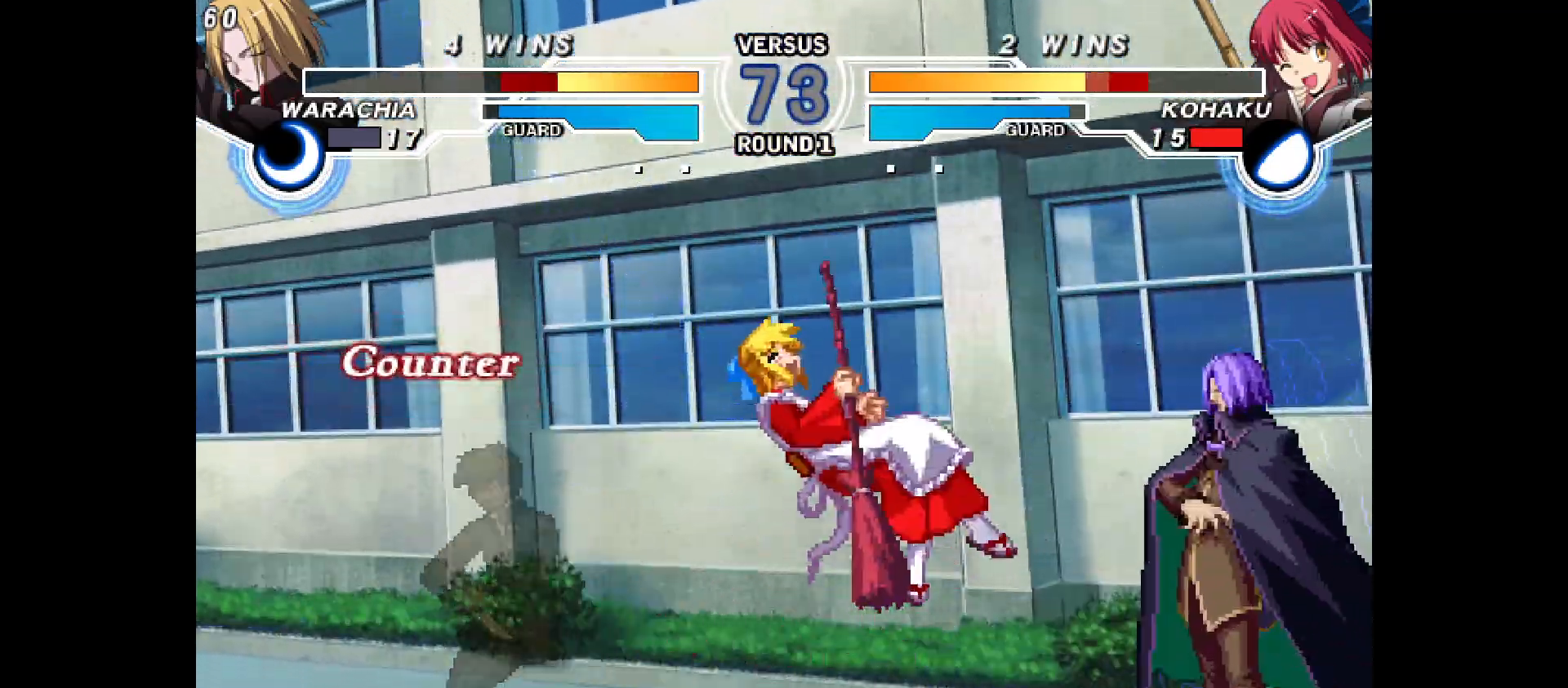
{"buttons": ["DPAD_LEFT"], "events": [[267, "DPAD_LEFT", "up"], [367, "DPAD_LEFT", "down"]]}
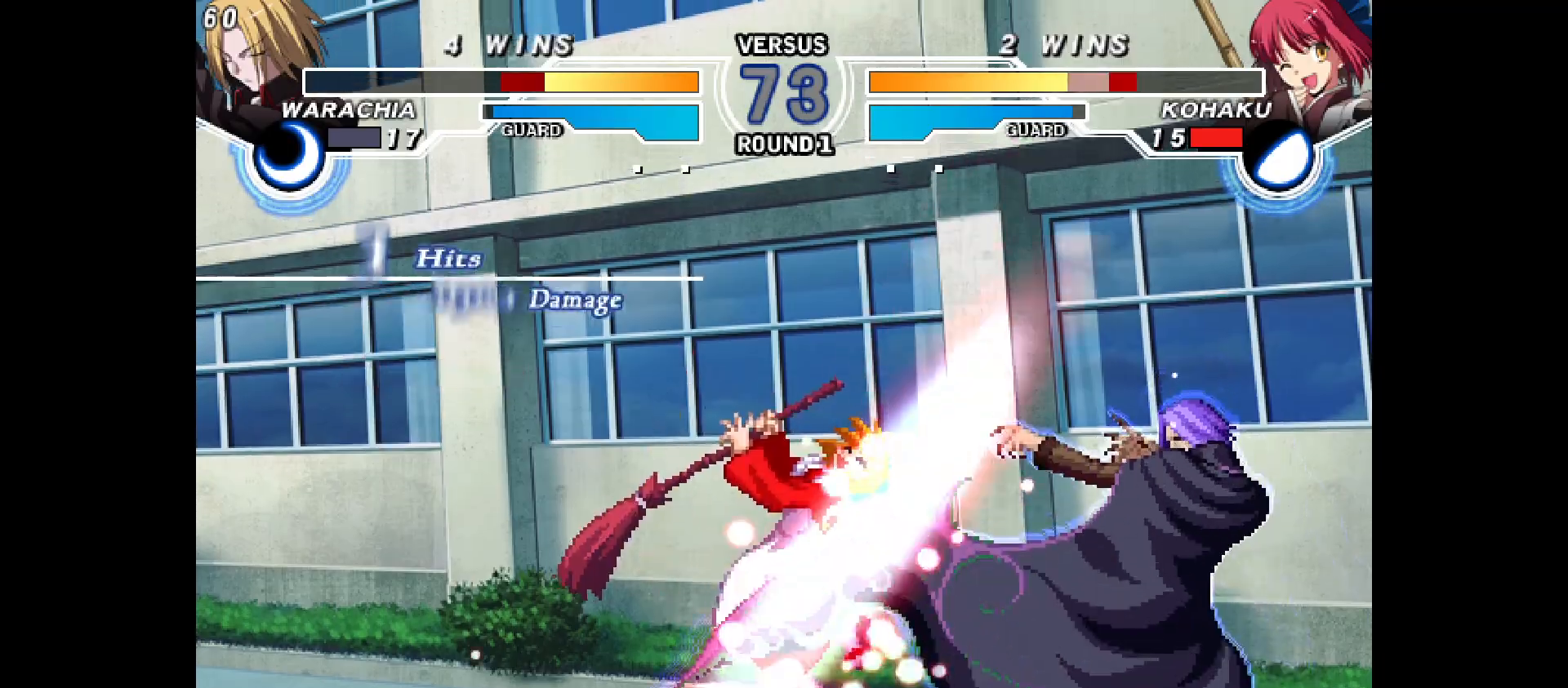
{"buttons": ["DPAD_LEFT"], "events": [[33, "DPAD_LEFT", "up"], [117, "DPAD_LEFT", "down"], [217, "DPAD_LEFT", "up"], [317, "DPAD_LEFT", "down"], [400, "DPAD_LEFT", "up"], [467, "DPAD_LEFT", "down"]]}
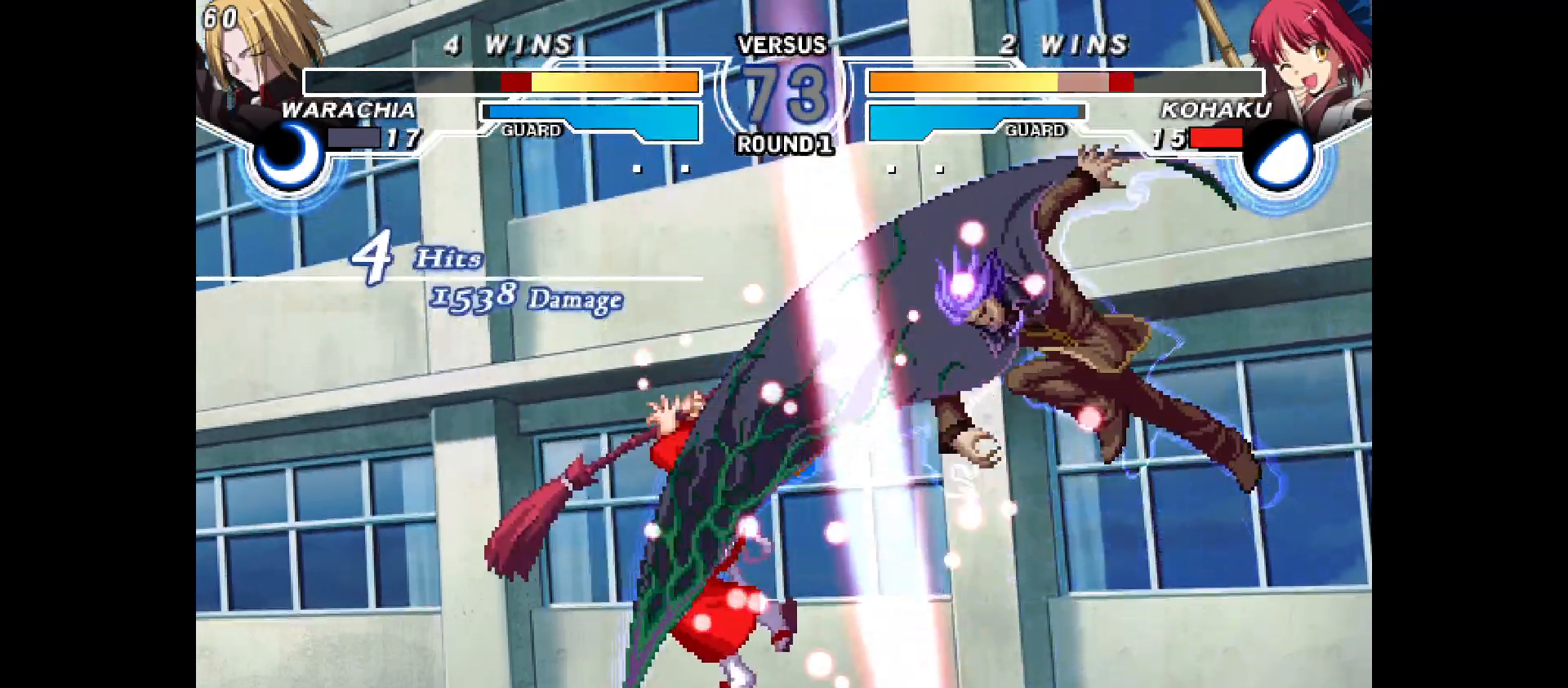
{"buttons": [], "events": [[100, "DPAD_LEFT", "up"], [117, "DPAD_LEFT", "down"], [233, "DPAD_LEFT", "up"], [350, "DPAD_LEFT", "down"], [450, "DPAD_LEFT", "up"]]}
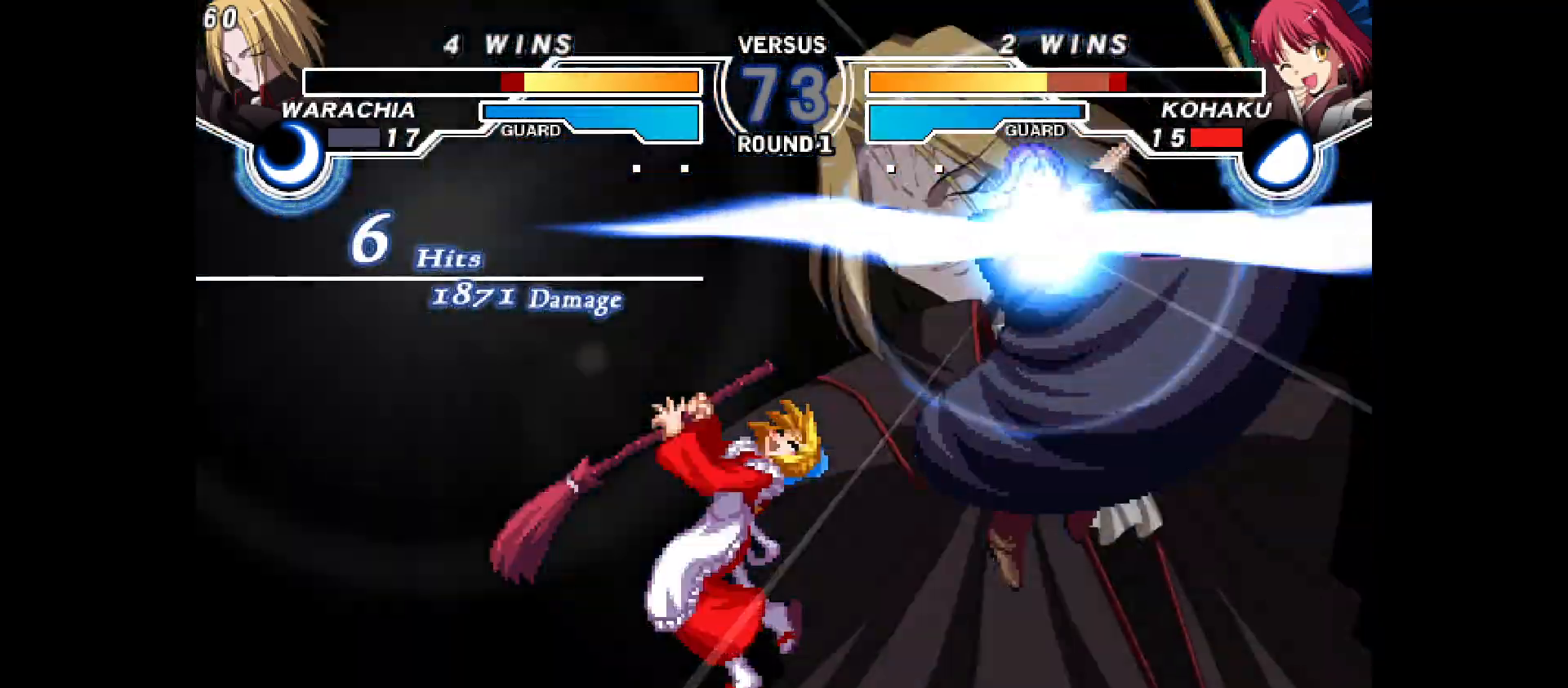
{"buttons": ["DPAD_LEFT"], "events": [[17, "DPAD_LEFT", "down"], [117, "DPAD_LEFT", "up"], [250, "DPAD_LEFT", "down"], [350, "DPAD_LEFT", "up"], [417, "DPAD_LEFT", "down"]]}
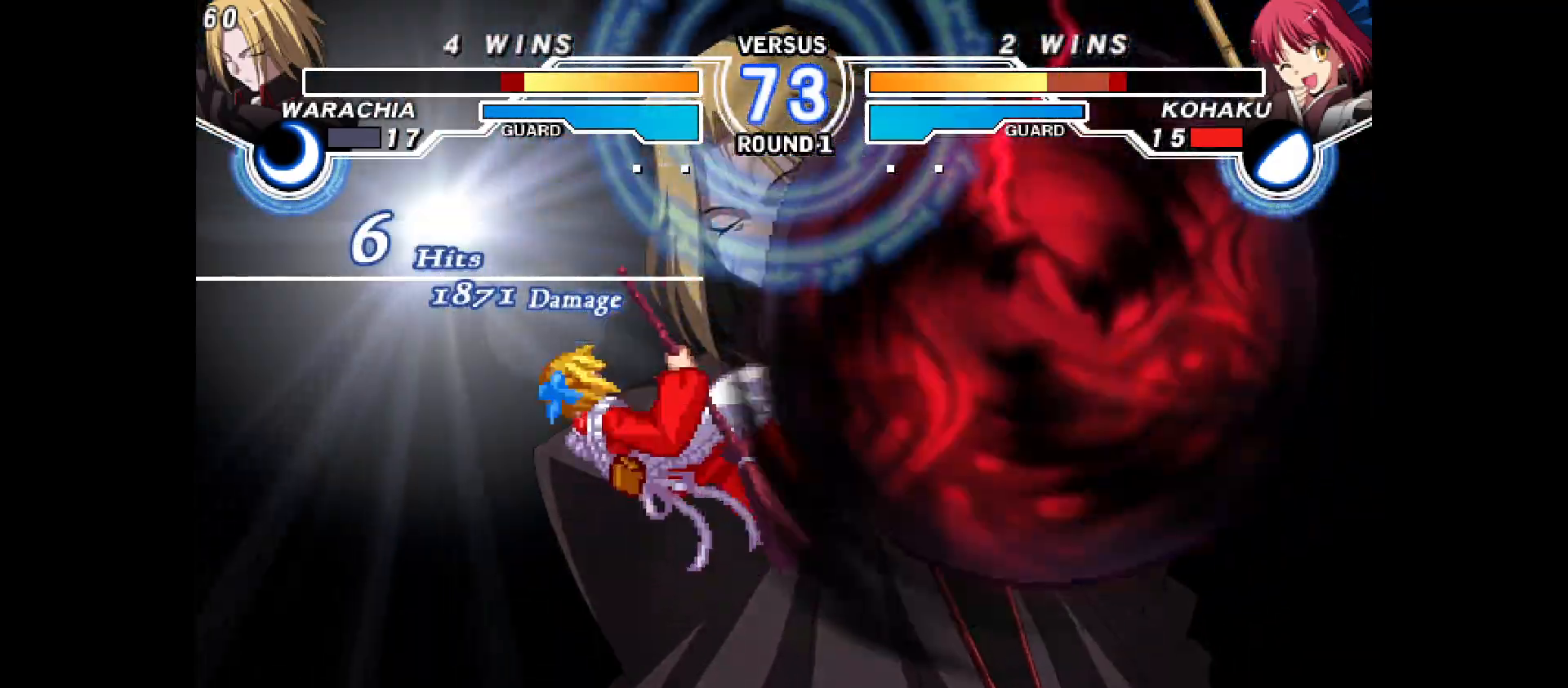
{"buttons": ["DPAD_LEFT"], "events": [[17, "DPAD_LEFT", "up"], [83, "DPAD_LEFT", "down"], [167, "DPAD_LEFT", "up"], [250, "DPAD_LEFT", "down"], [350, "DPAD_LEFT", "up"], [417, "DPAD_LEFT", "down"]]}
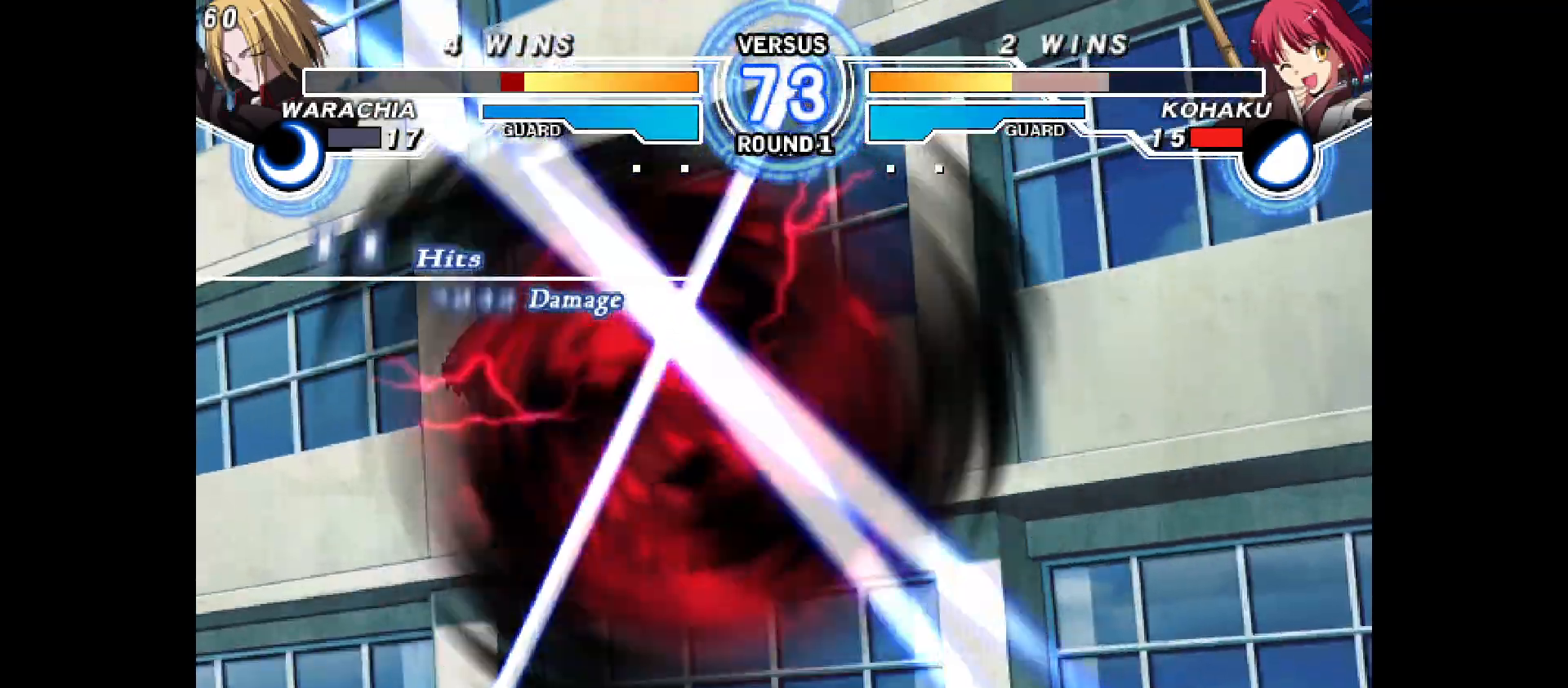
{"buttons": ["DPAD_LEFT"], "events": [[17, "DPAD_LEFT", "up"], [117, "DPAD_LEFT", "down"], [200, "DPAD_LEFT", "up"], [283, "DPAD_LEFT", "down"], [383, "DPAD_LEFT", "up"], [417, "DPAD_LEFT", "down"], [450, "DPAD_LEFT", "up"], [467, "DPAD_LEFT", "down"]]}
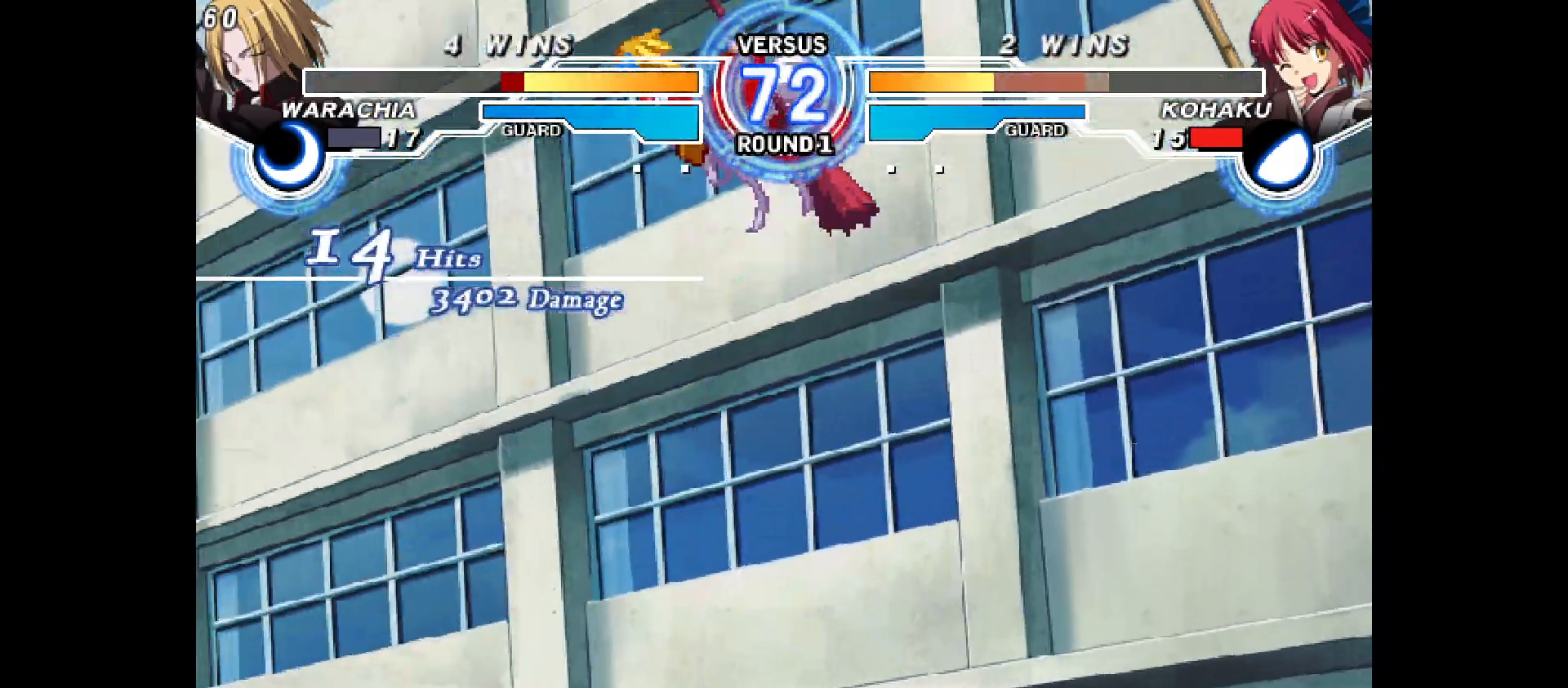
{"buttons": [], "events": [[50, "DPAD_LEFT", "up"]]}
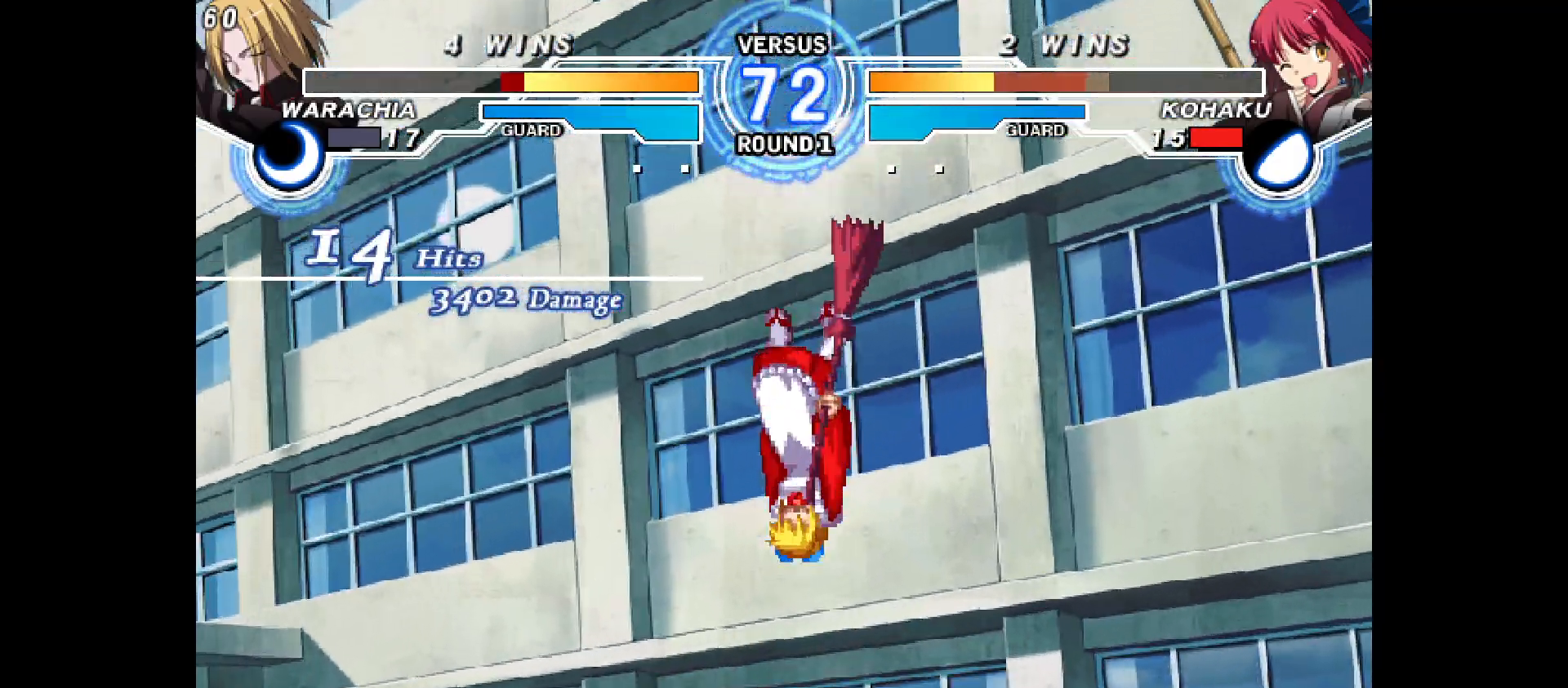
{"buttons": ["DPAD_LEFT"], "events": [[200, "DPAD_LEFT", "down"]]}
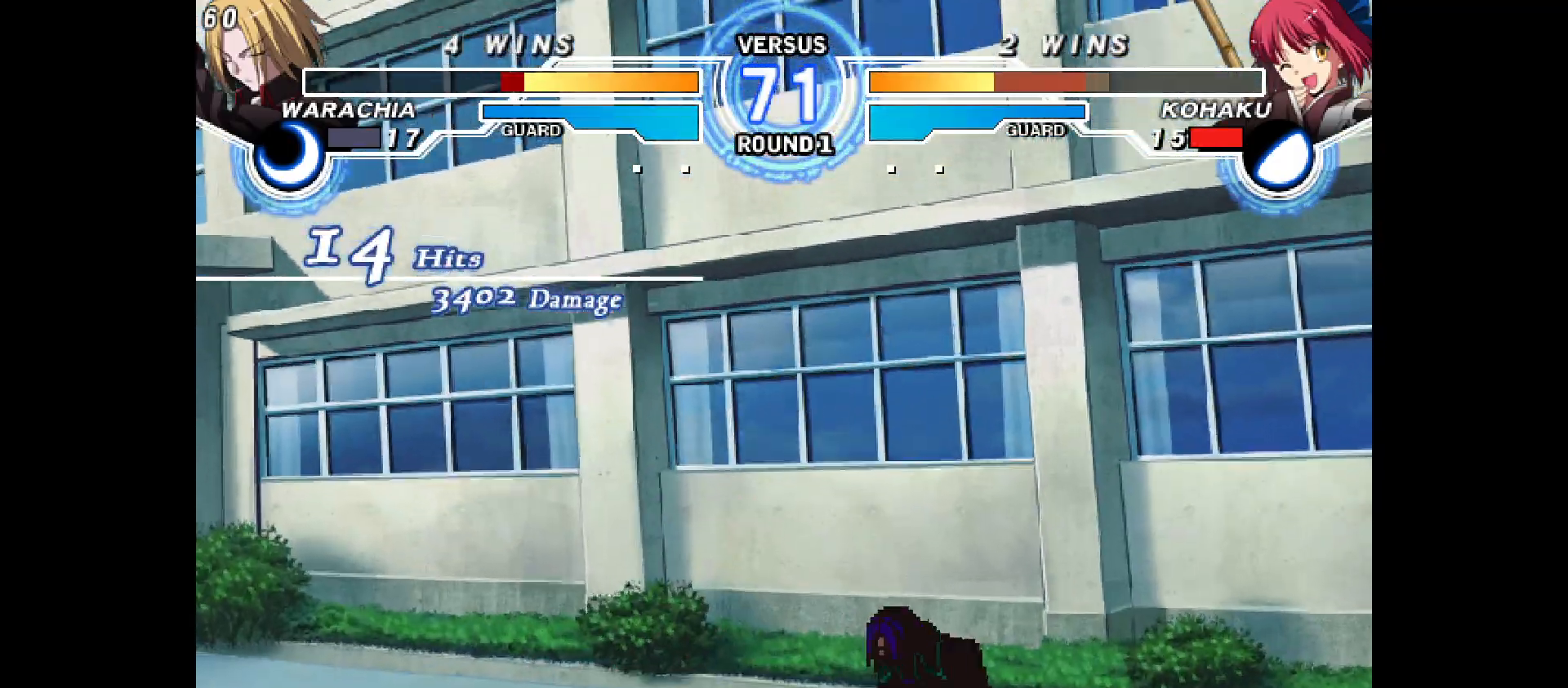
{"buttons": ["DPAD_DOWN", "DPAD_LEFT"]}
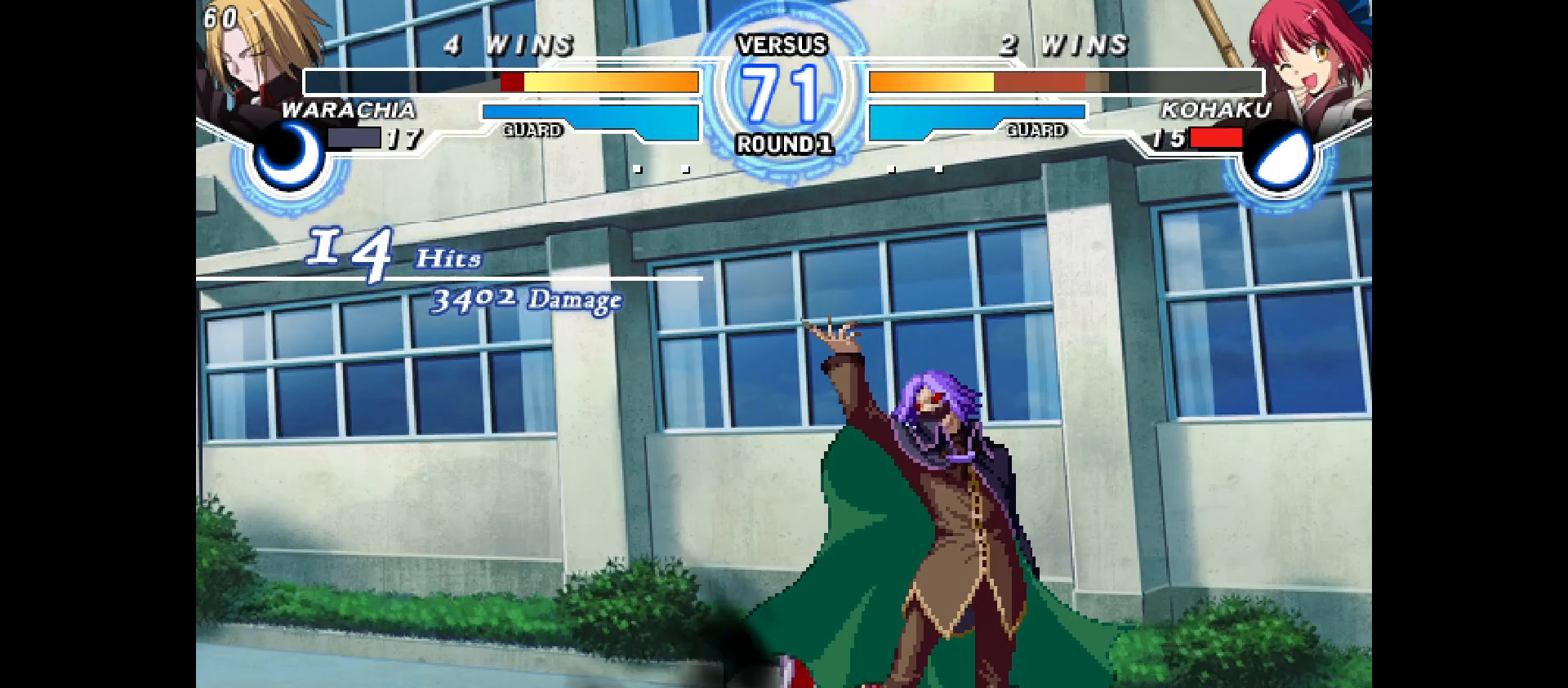
{"buttons": ["DPAD_DOWN", "DPAD_LEFT"], "events": []}
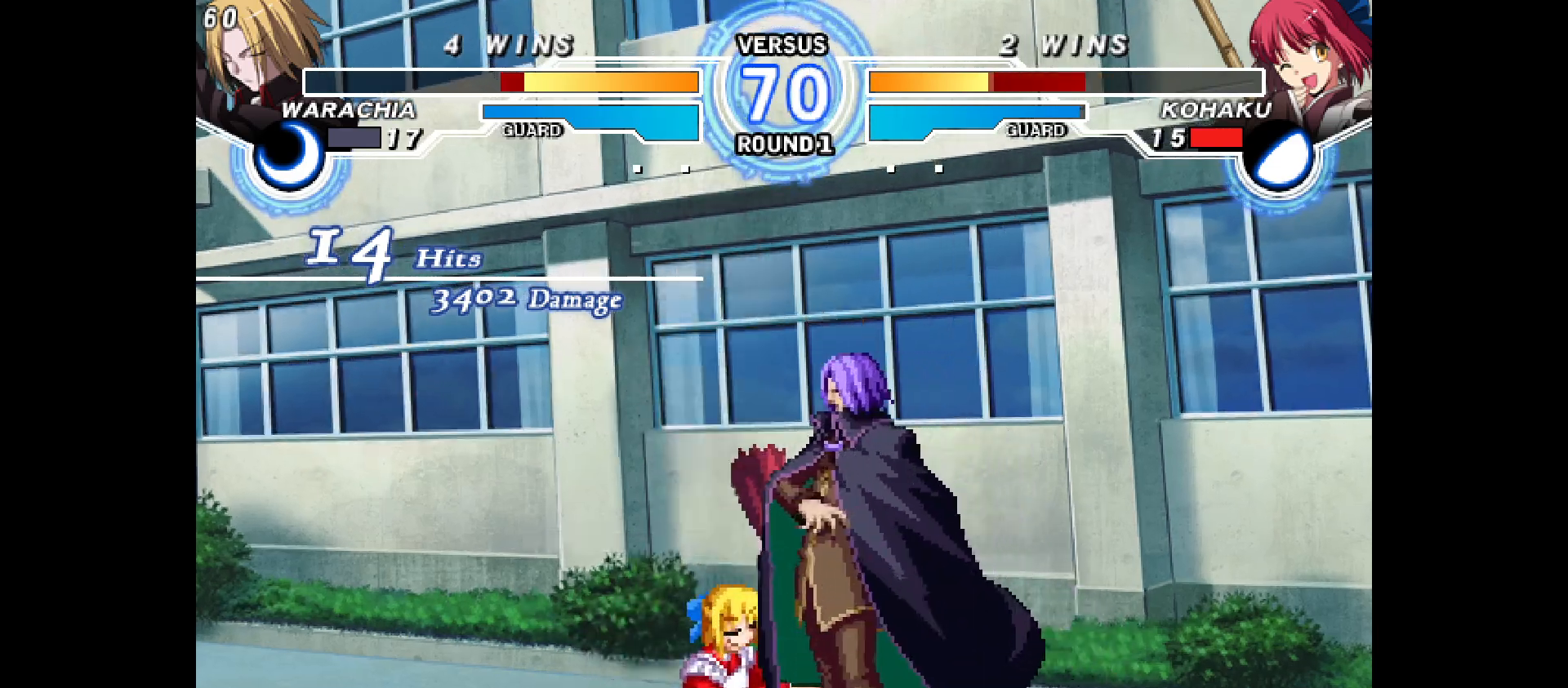
{"buttons": ["DPAD_DOWN", "DPAD_LEFT"], "events": []}
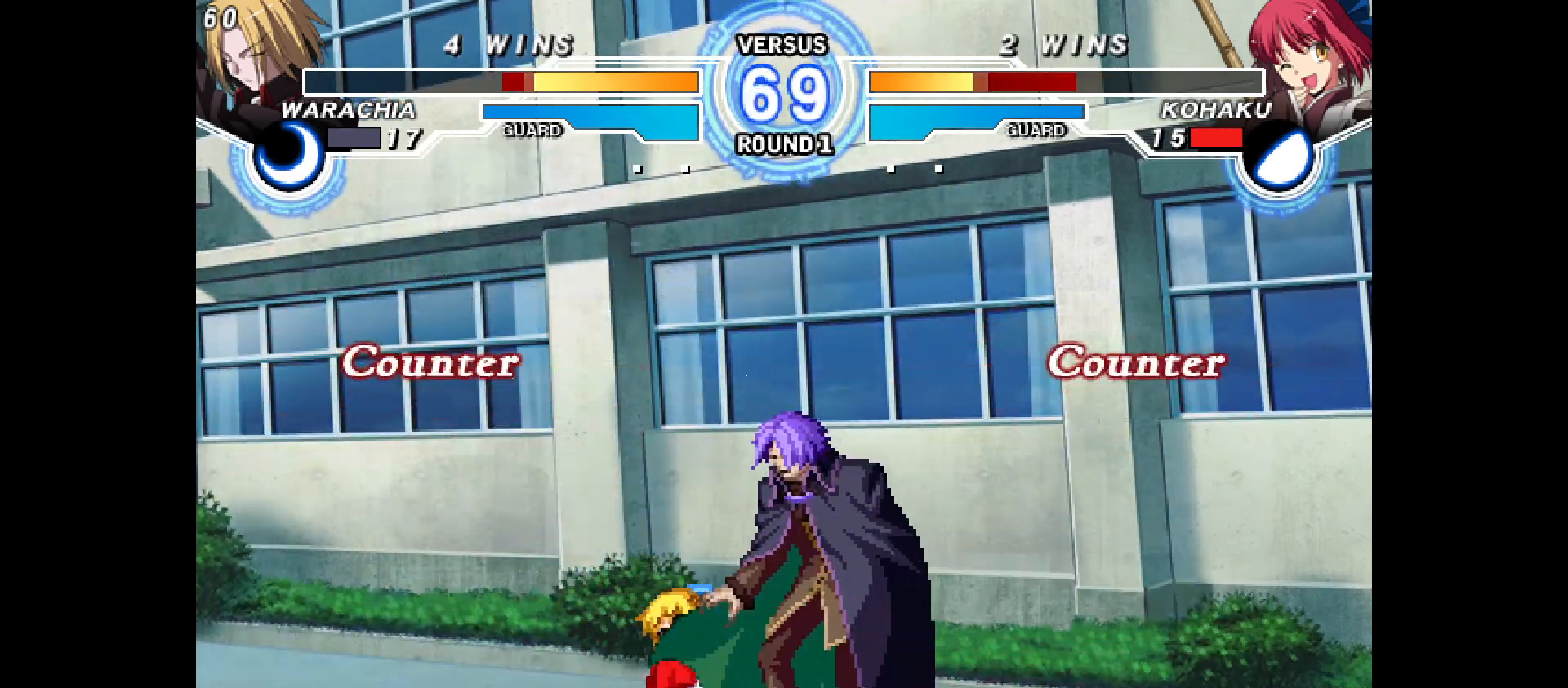
{"buttons": ["DPAD_DOWN", "DPAD_LEFT"], "events": []}
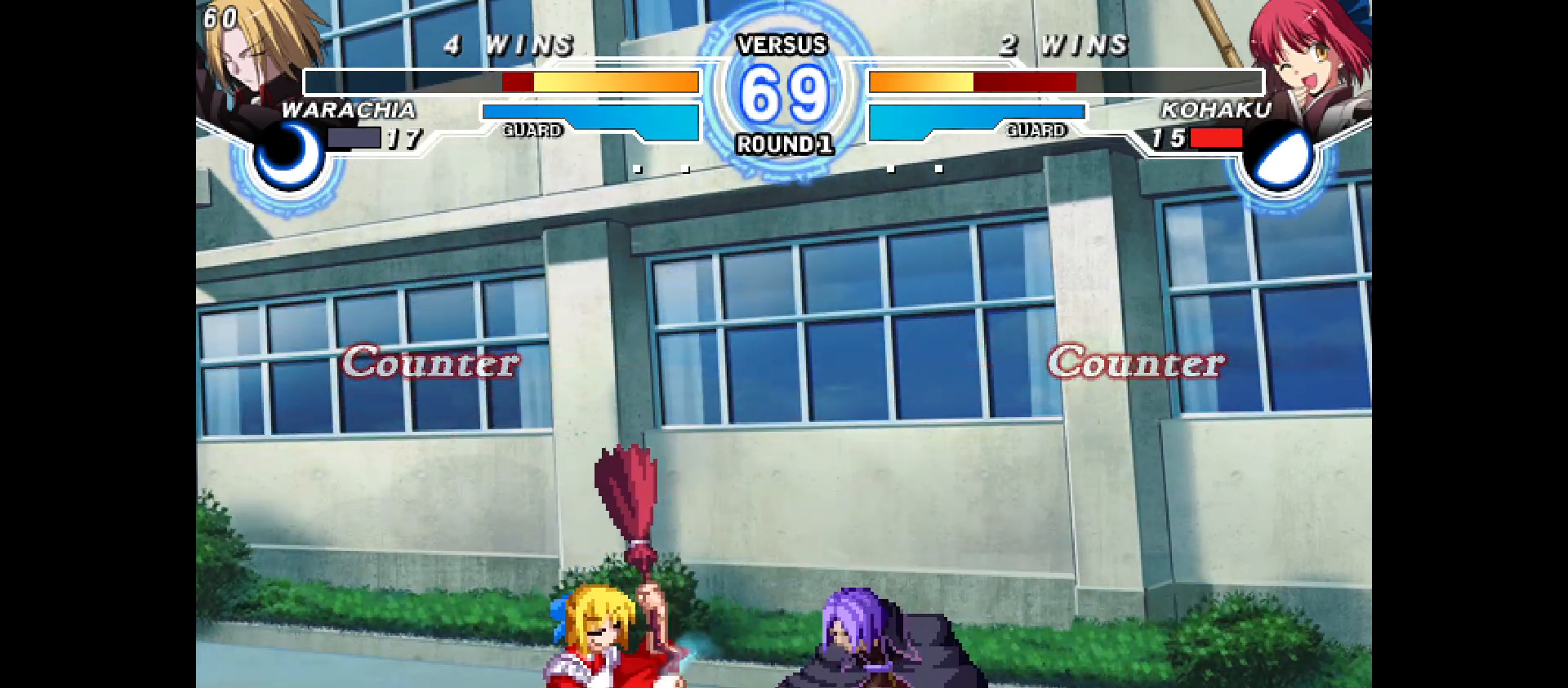
{"buttons": ["DPAD_DOWN", "DPAD_LEFT"], "events": []}
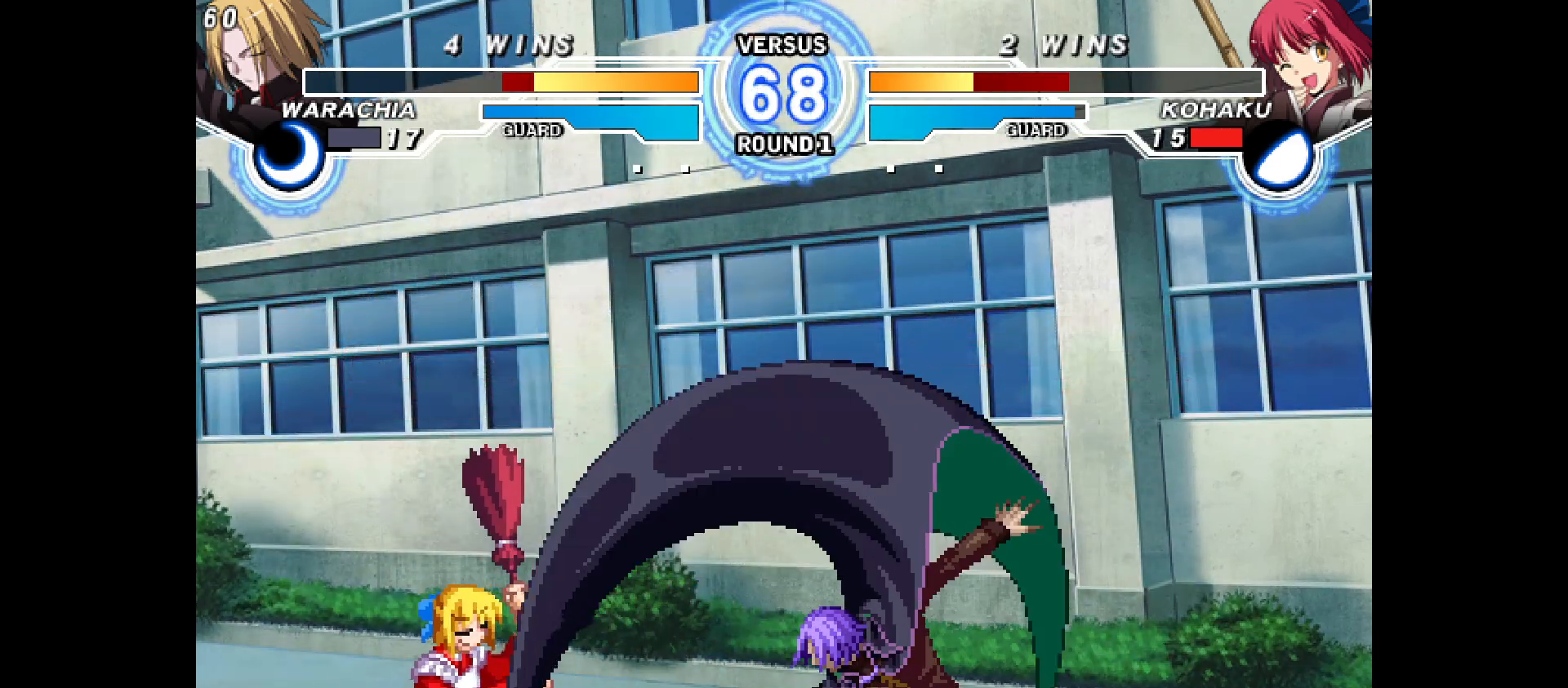
{"buttons": ["DPAD_LEFT"], "events": [[167, "DPAD_DOWN", "up"]]}
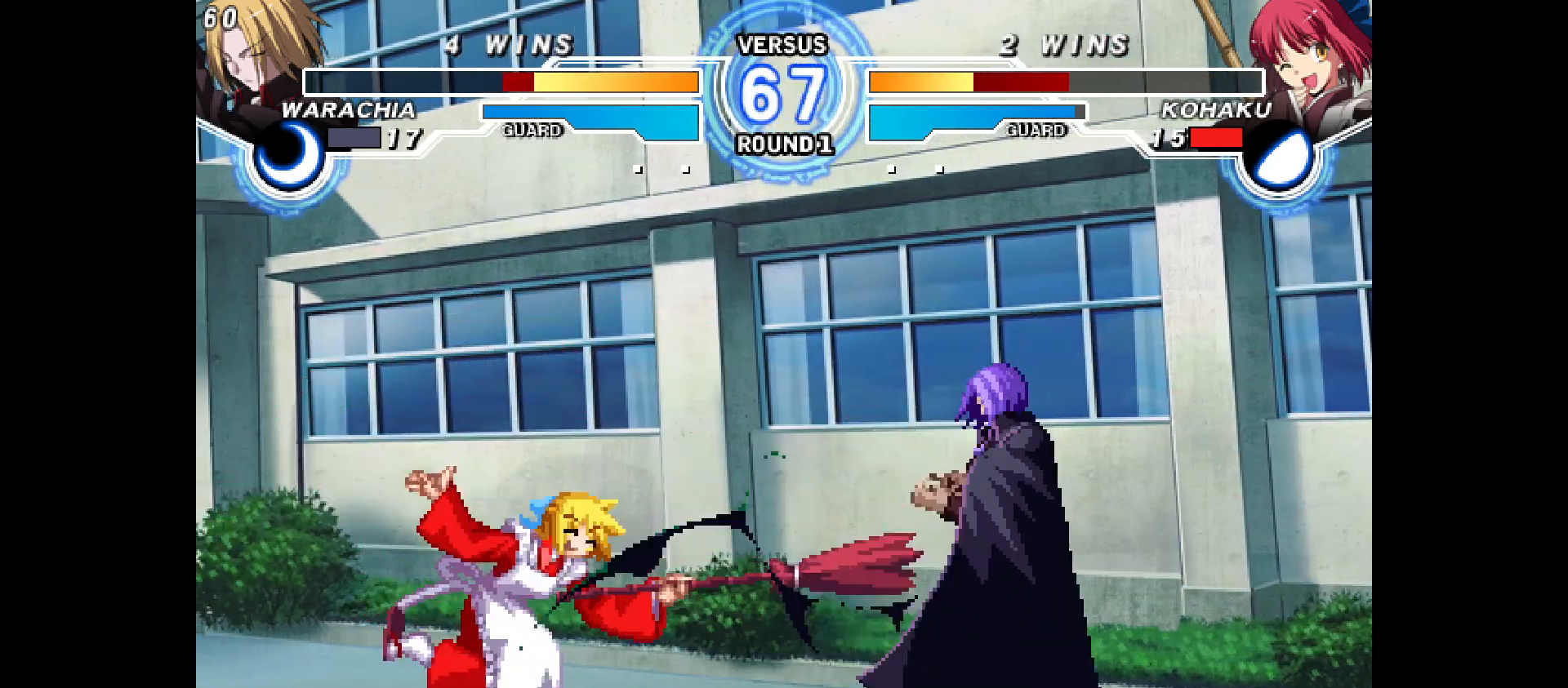
{"buttons": ["DPAD_RIGHT"], "events": [[233, "DPAD_UP", "down"], [350, "DPAD_LEFT", "up"], [350, "DPAD_RIGHT", "down"], [383, "DPAD_UP", "up"]]}
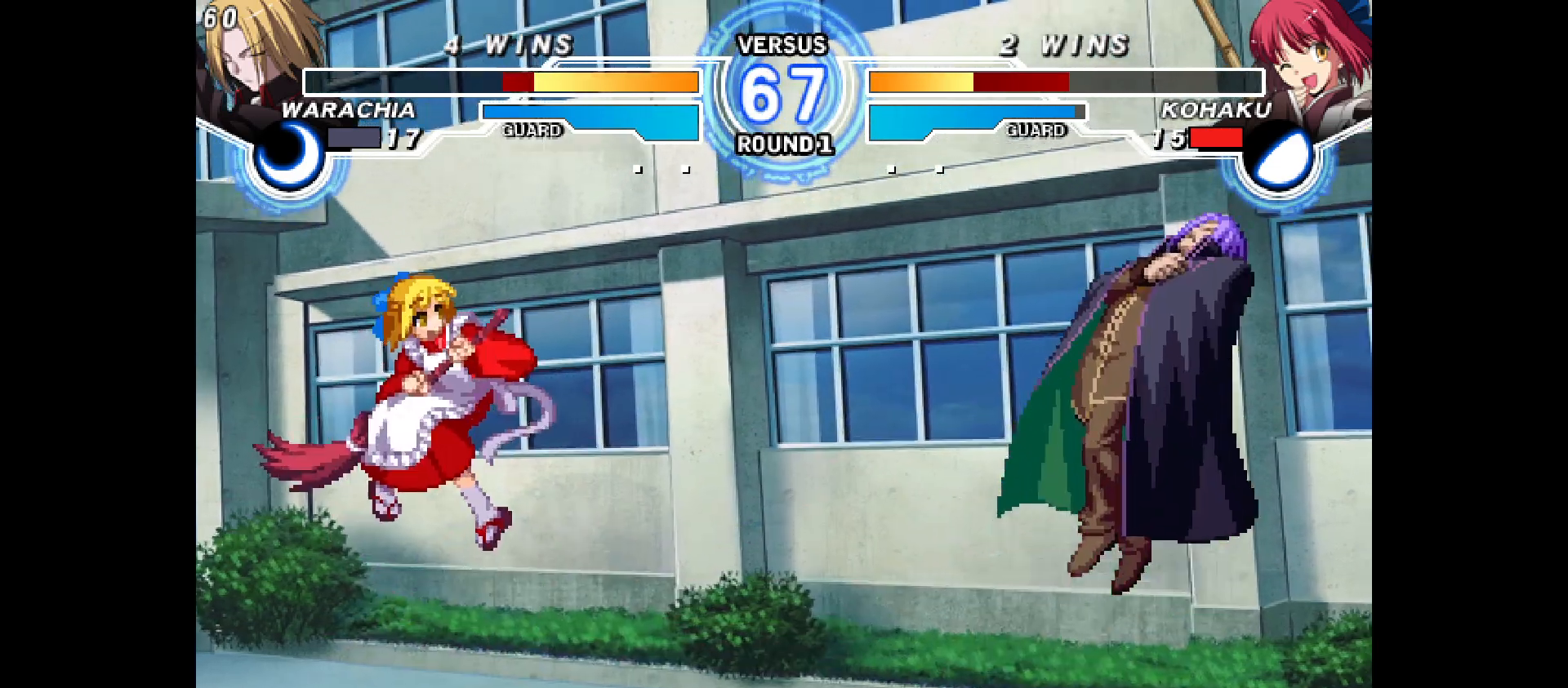
{"buttons": [], "events": [[50, "DPAD_LEFT", "down"], [50, "DPAD_RIGHT", "up"], [333, "DPAD_LEFT", "up"], [400, "DPAD_RIGHT", "down"], [467, "DPAD_RIGHT", "up"]]}
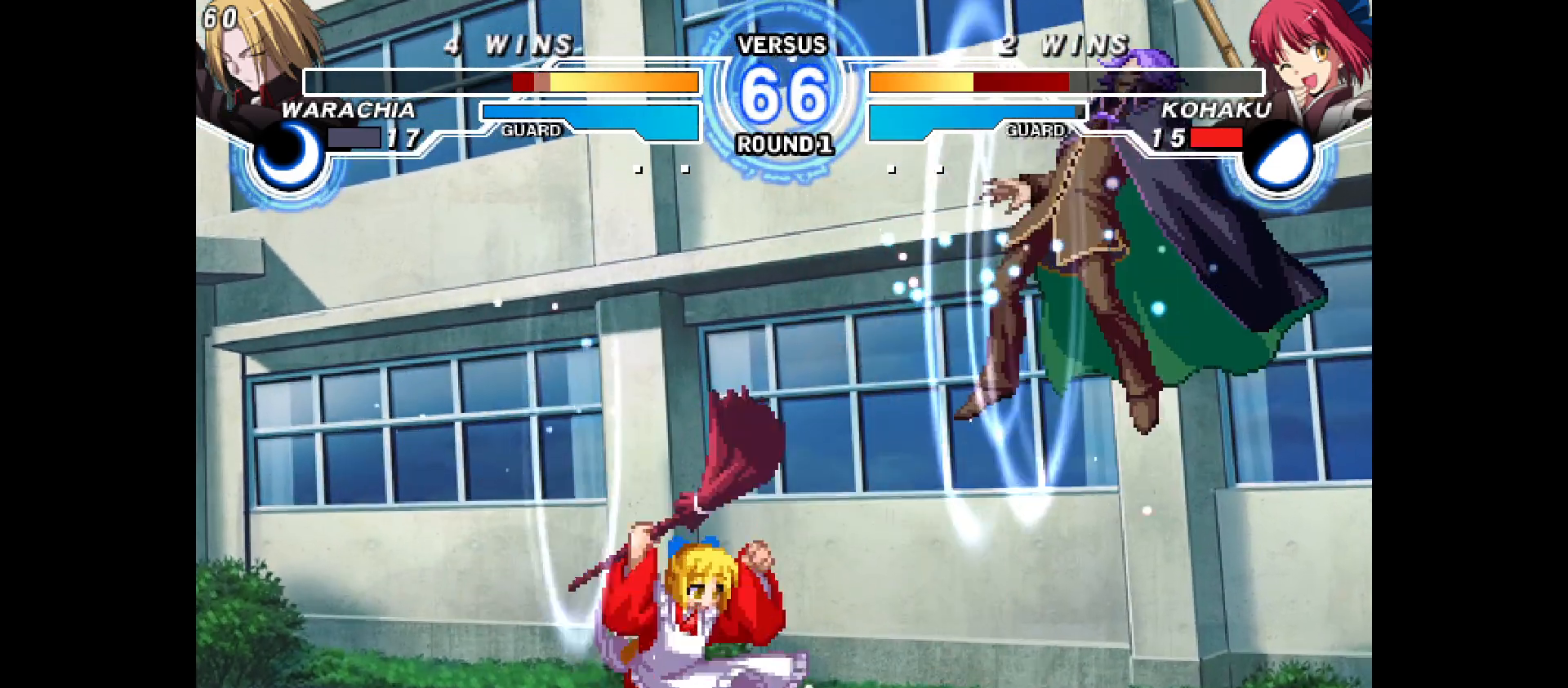
{"buttons": ["DPAD_UP", "DPAD_RIGHT"], "events": [[33, "DPAD_RIGHT", "down"], [167, "DPAD_RIGHT", "up"], [300, "DPAD_DOWN", "down"], [333, "DPAD_DOWN", "up"], [333, "DPAD_RIGHT", "down"], [333, "DPAD_UP", "down"]]}
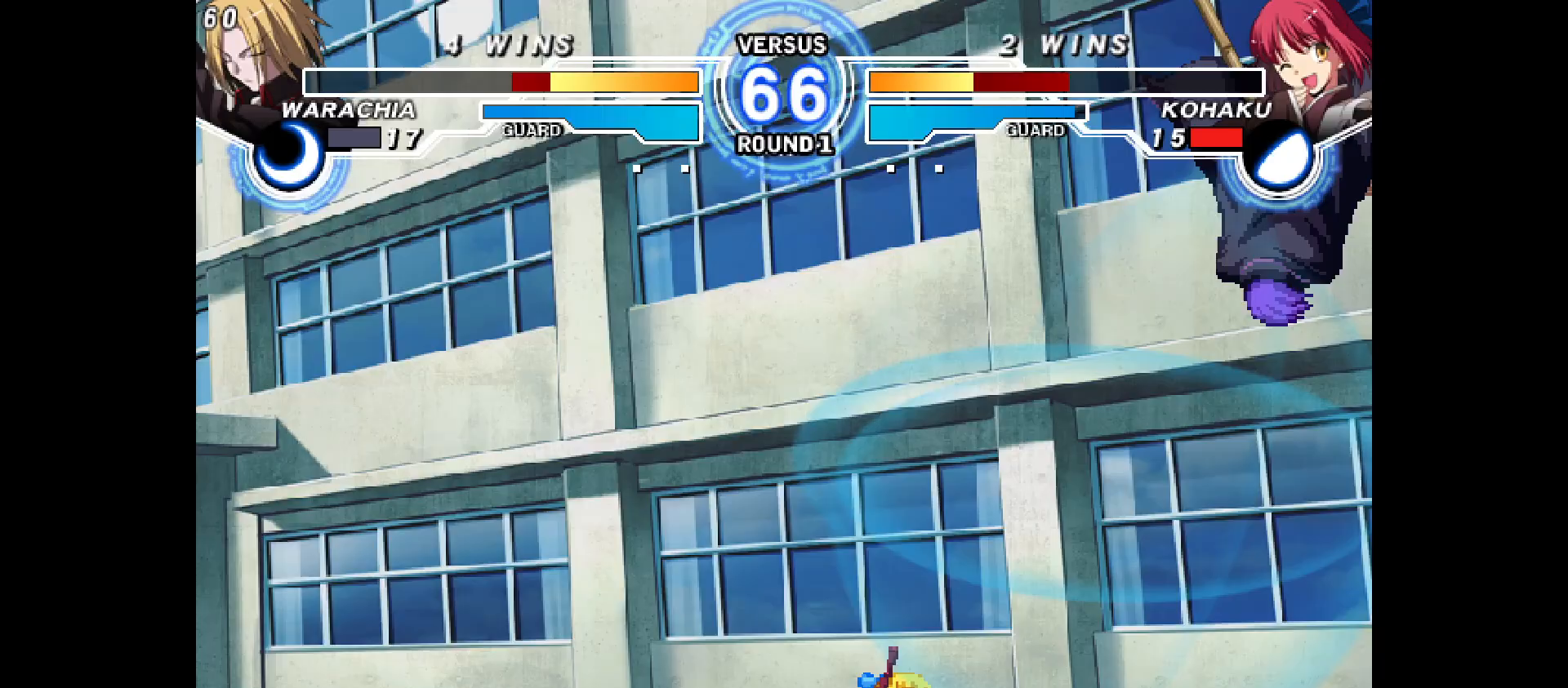
{"buttons": ["DPAD_RIGHT"], "events": [[33, "DPAD_UP", "up"], [67, "DPAD_LEFT", "down"], [83, "DPAD_UP", "down"], [133, "DPAD_LEFT", "up"], [133, "DPAD_UP", "up"]]}
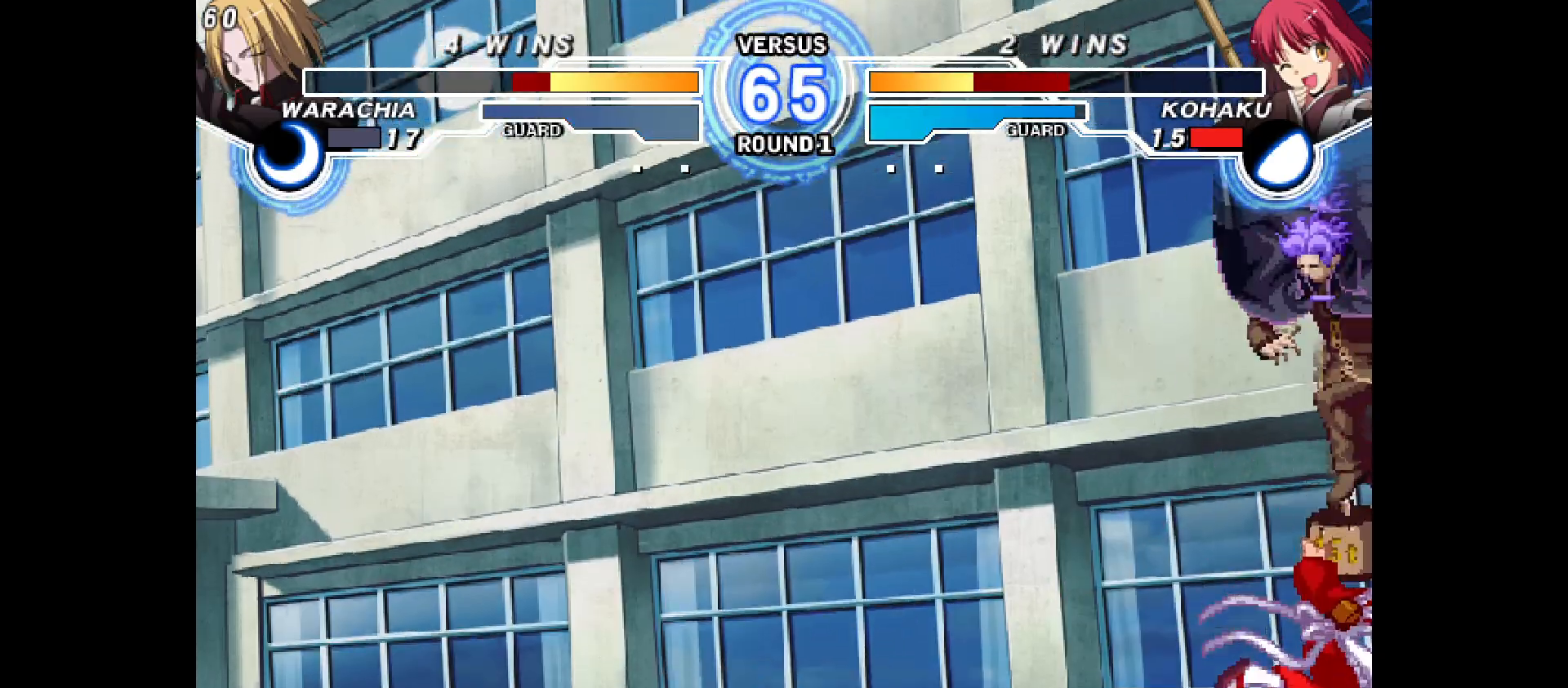
{"buttons": ["DPAD_DOWN", "DPAD_LEFT"], "events": [[117, "DPAD_RIGHT", "up"], [183, "DPAD_LEFT", "down"], [450, "DPAD_DOWN", "down"]]}
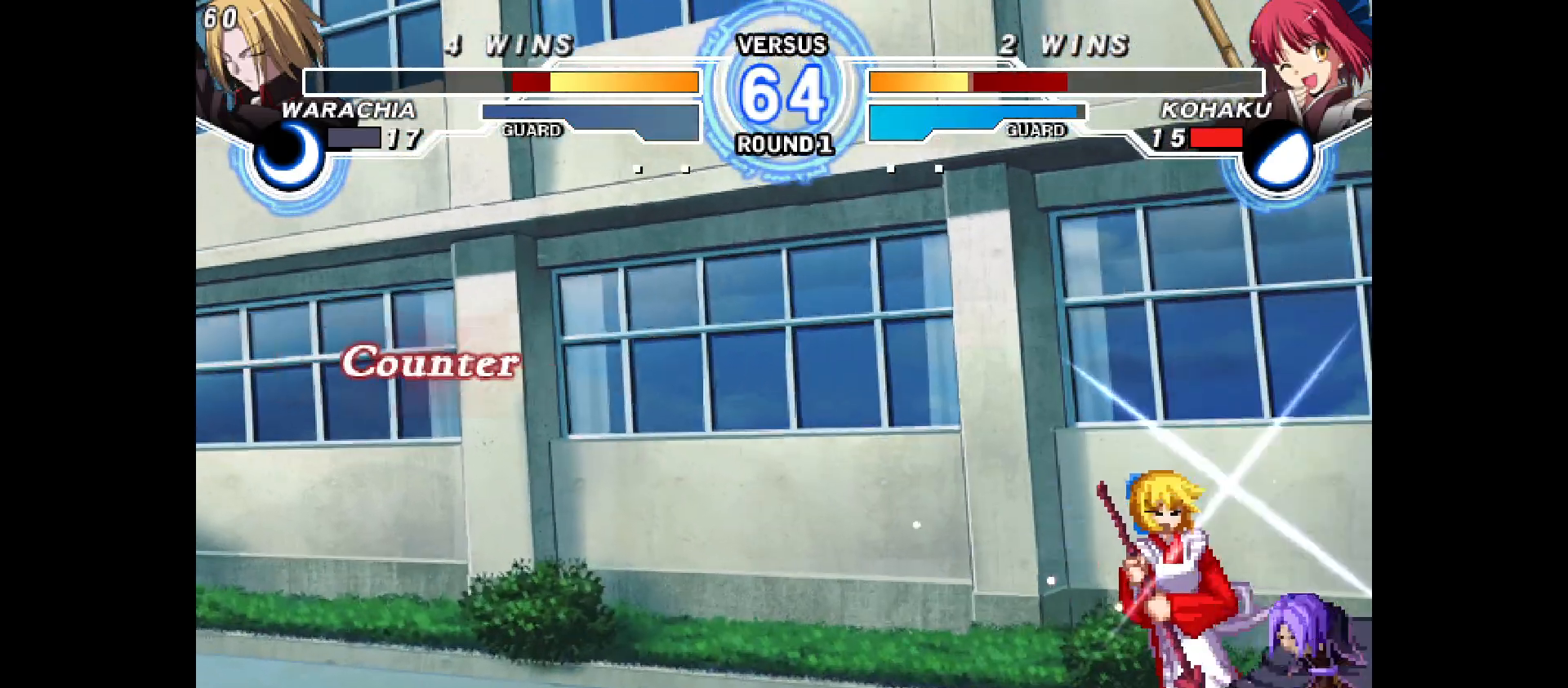
{"buttons": ["DPAD_DOWN", "DPAD_LEFT"], "events": []}
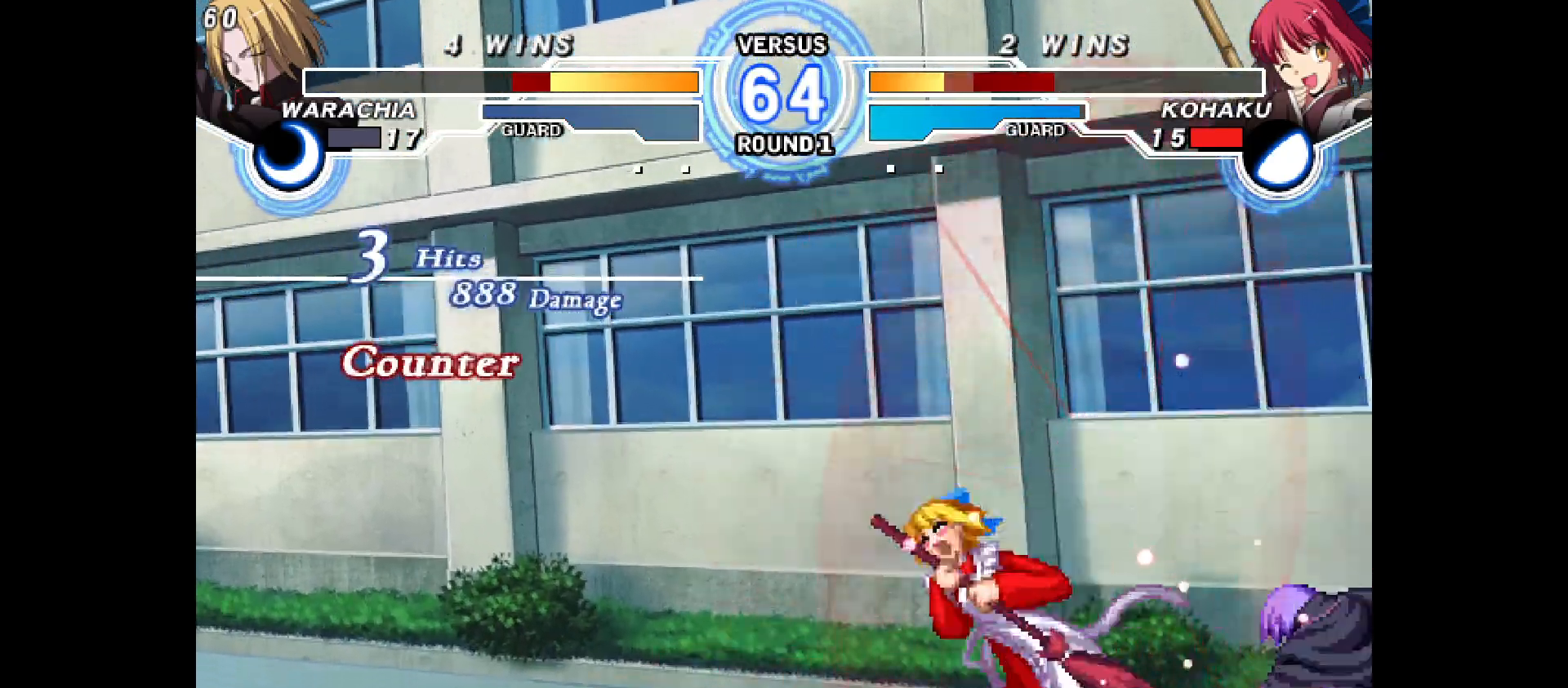
{"buttons": ["DPAD_DOWN", "DPAD_LEFT"], "events": []}
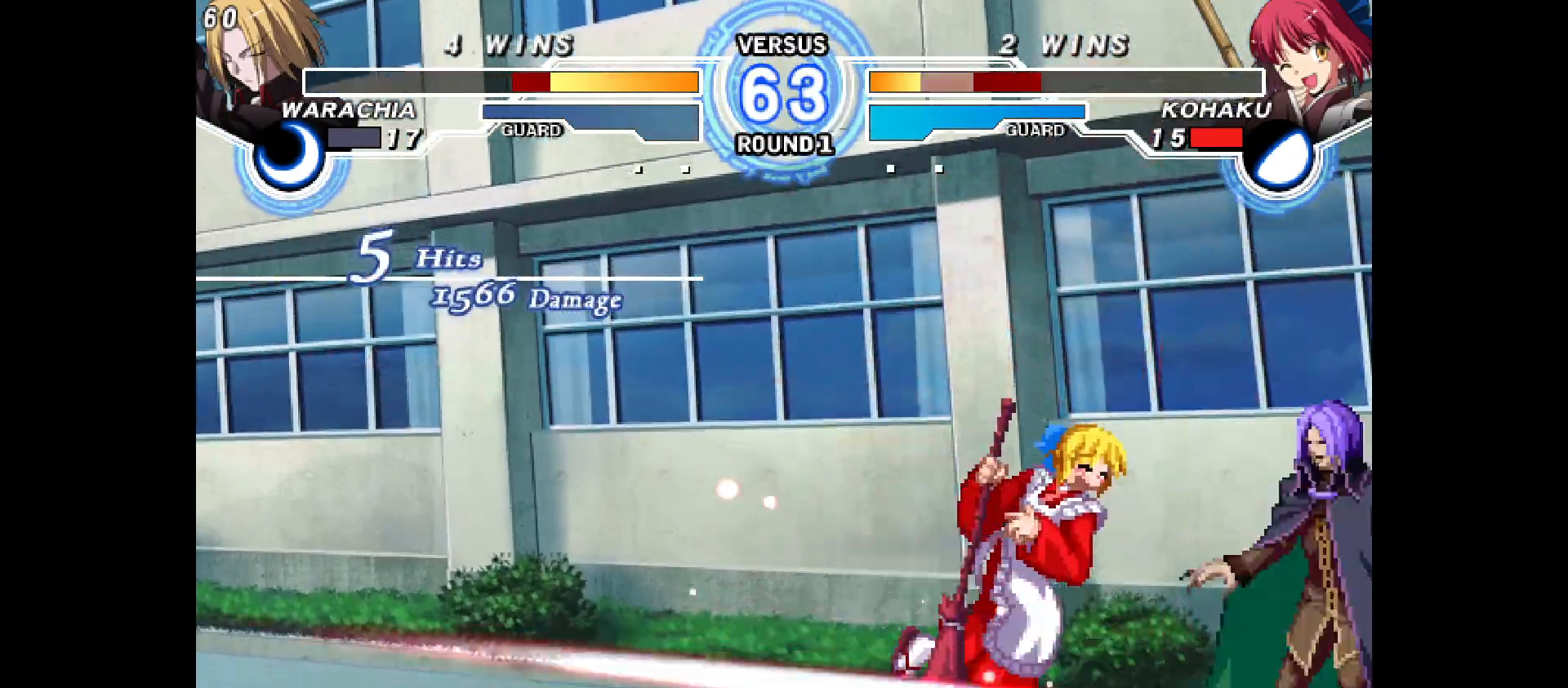
{"buttons": [], "events": [[117, "DPAD_DOWN", "up"], [117, "DPAD_LEFT", "up"], [250, "DPAD_LEFT", "down"], [450, "DPAD_LEFT", "up"]]}
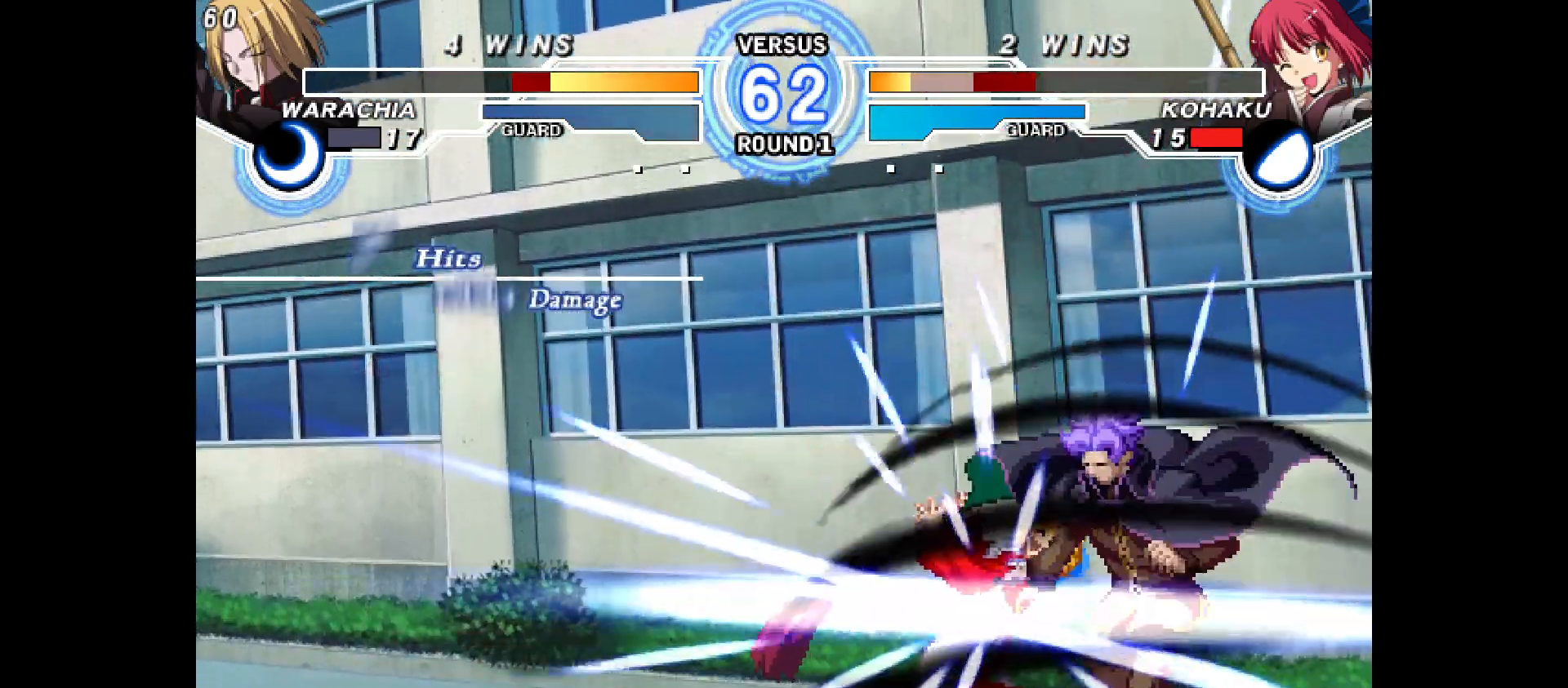
{"buttons": ["DPAD_LEFT"], "events": [[50, "DPAD_LEFT", "down"], [167, "DPAD_LEFT", "up"], [267, "DPAD_LEFT", "down"], [350, "DPAD_LEFT", "up"], [433, "DPAD_LEFT", "down"]]}
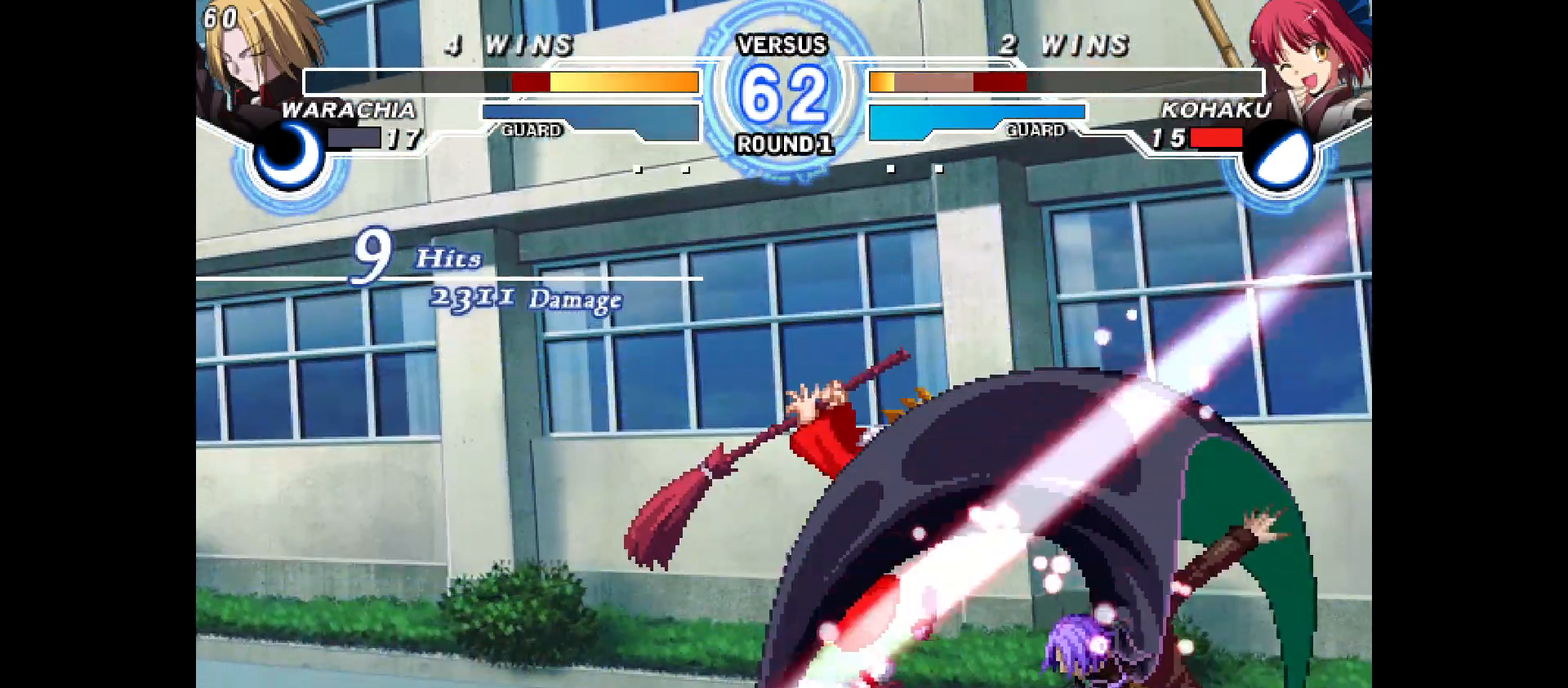
{"buttons": ["DPAD_LEFT"], "events": [[17, "DPAD_LEFT", "up"], [133, "DPAD_LEFT", "down"], [217, "DPAD_LEFT", "up"], [317, "DPAD_LEFT", "down"], [383, "DPAD_LEFT", "up"], [483, "DPAD_LEFT", "down"]]}
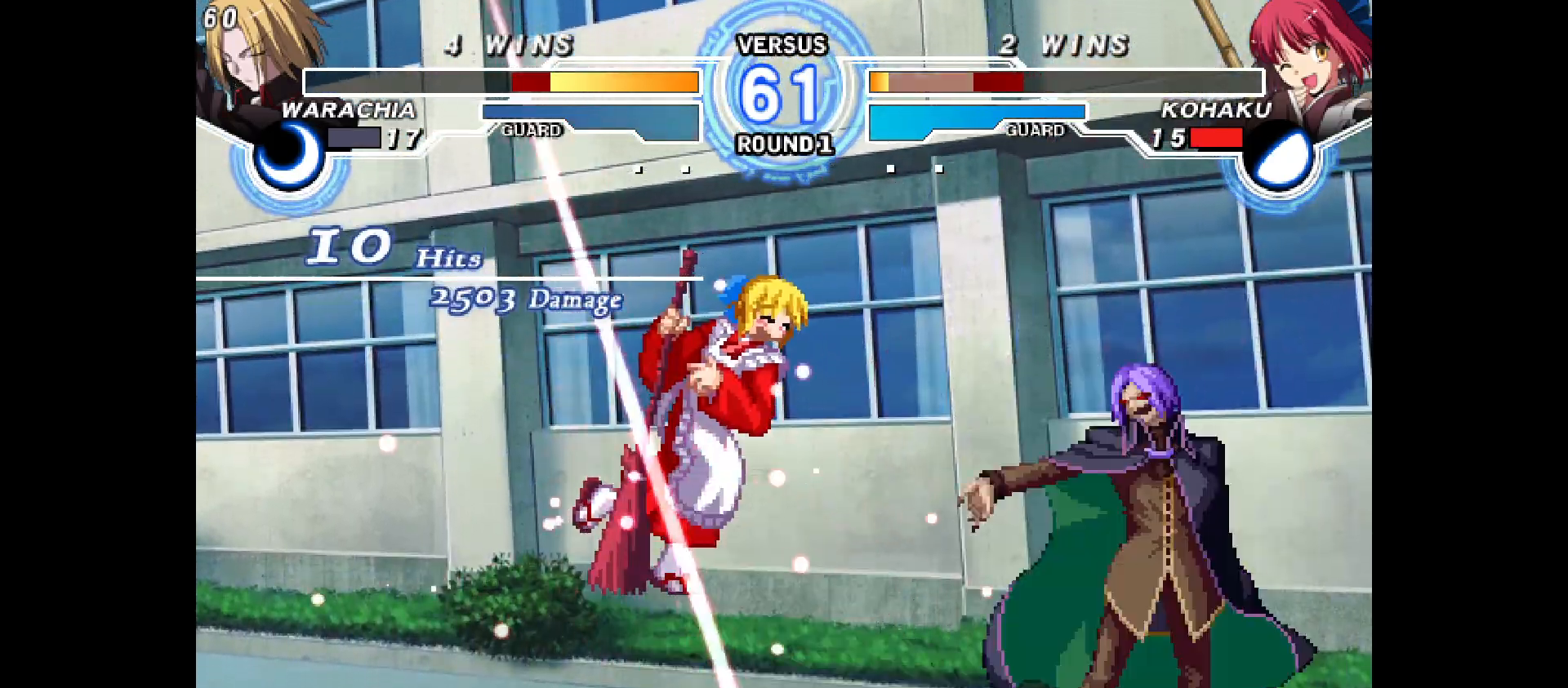
{"buttons": ["DPAD_LEFT"], "events": [[100, "DPAD_LEFT", "up"], [167, "DPAD_LEFT", "down"], [250, "DPAD_LEFT", "up"], [350, "DPAD_LEFT", "down"], [450, "DPAD_LEFT", "up"], [500, "DPAD_LEFT", "down"]]}
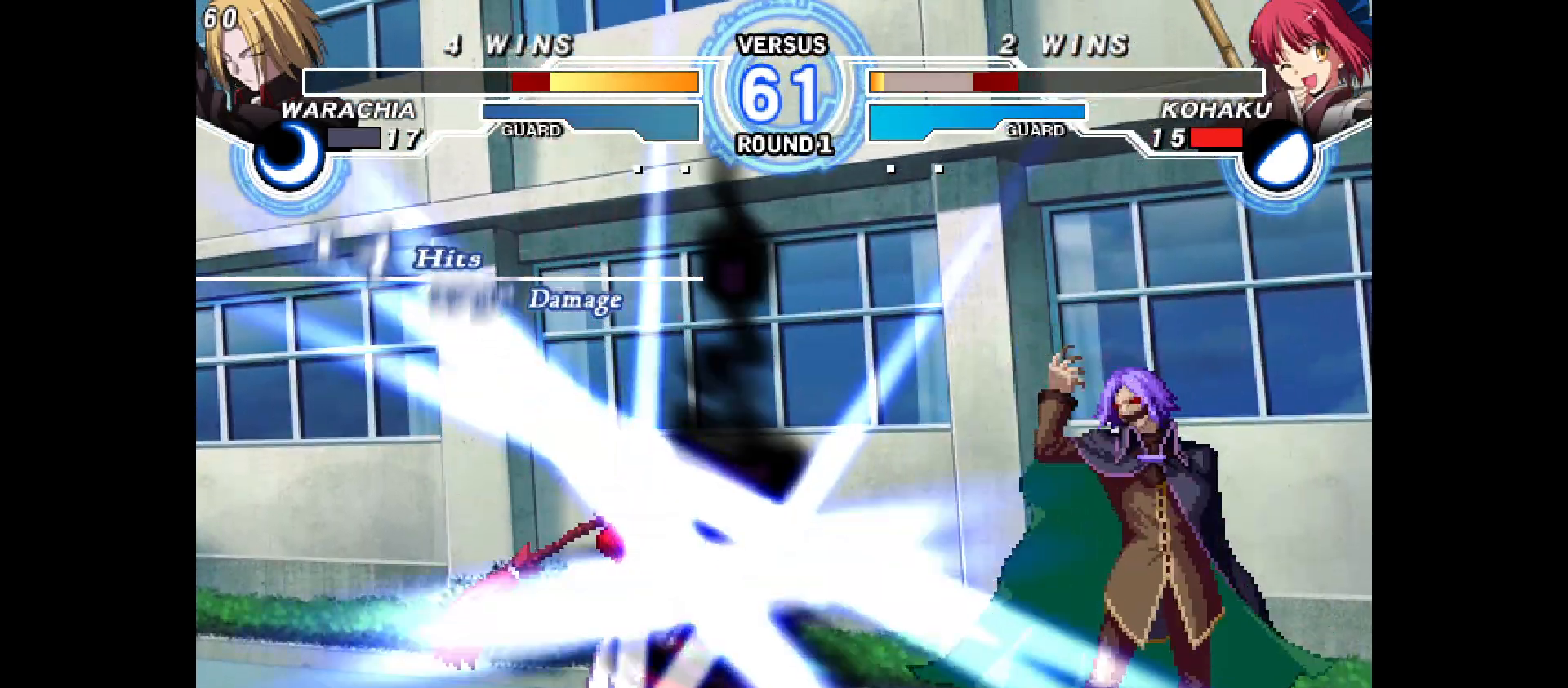
{"buttons": [], "events": [[83, "DPAD_LEFT", "up"], [183, "DPAD_LEFT", "down"], [283, "DPAD_LEFT", "up"], [350, "DPAD_LEFT", "down"], [467, "DPAD_LEFT", "up"]]}